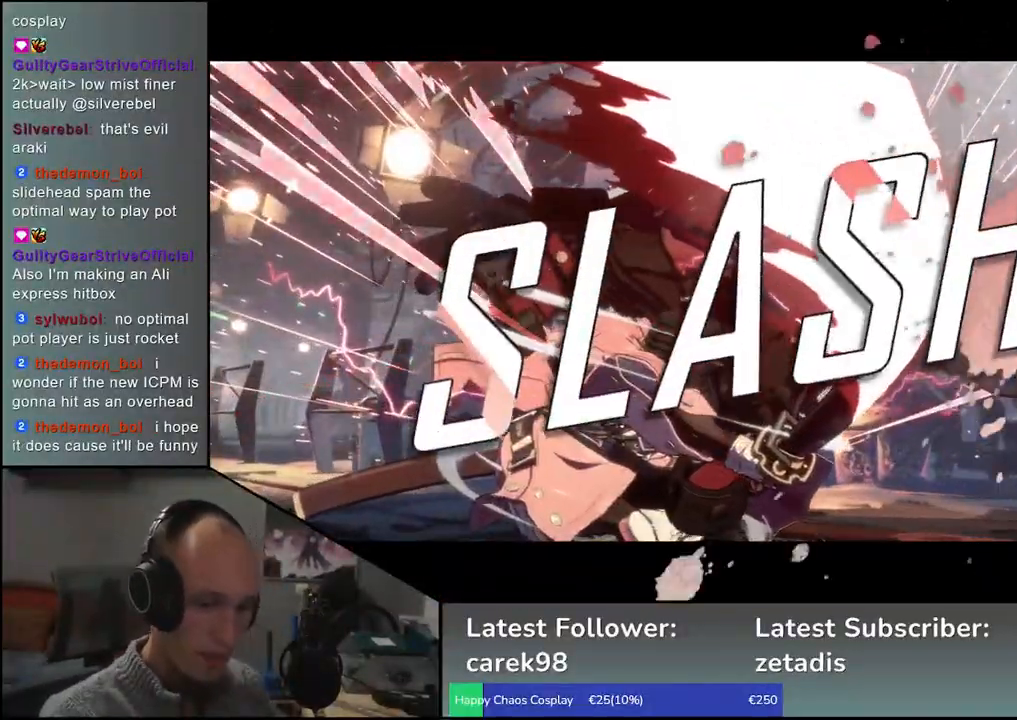
Gameplay with a controller (arcade stick); each line is a JSON object with the inputs held at the frame after it. "events" lists button and stick changes between this image and that frame as [ms after this image, input, new state], when the widget could be followed in between. Not read: L3 R3.
{"buttons": [], "left_stick": "center", "events": []}
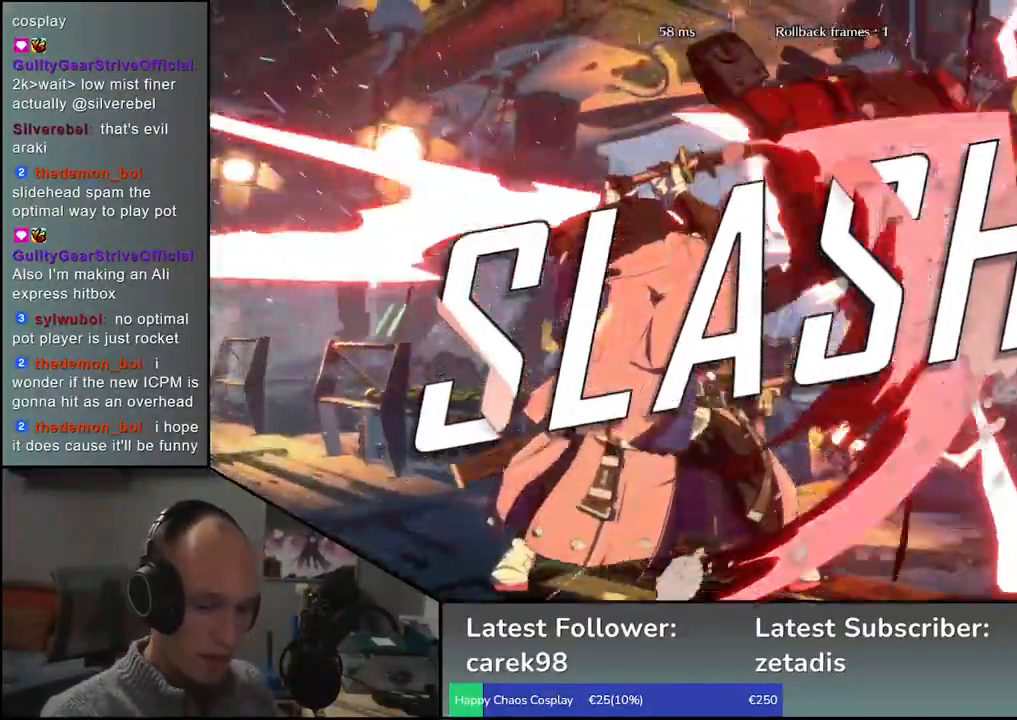
{"buttons": [], "left_stick": "center", "events": []}
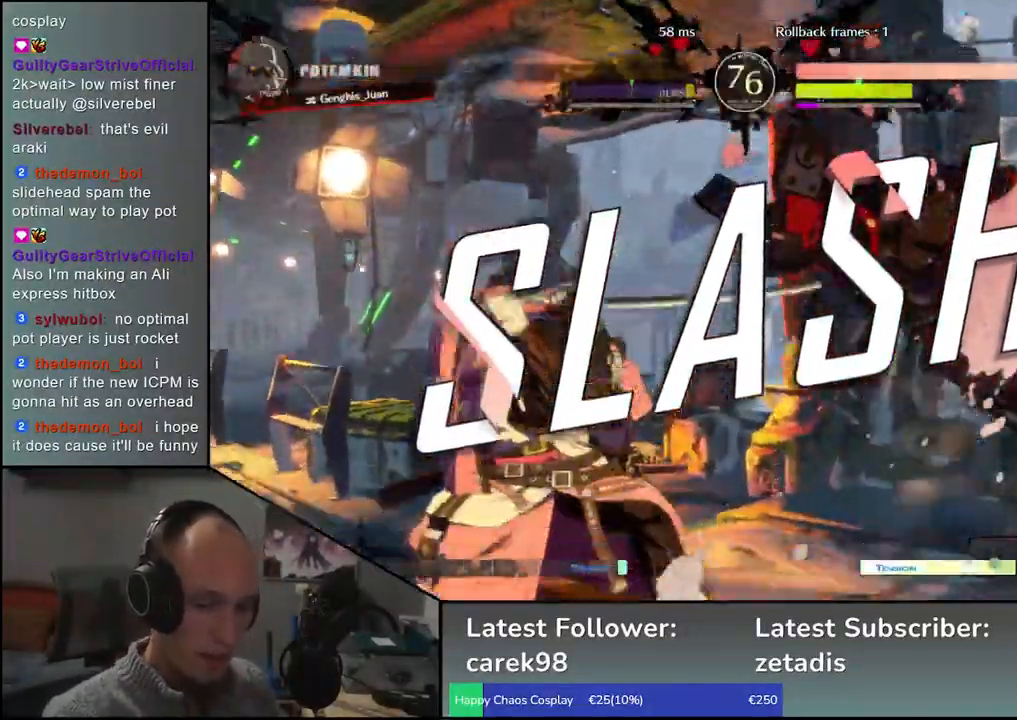
{"buttons": [], "left_stick": "center", "events": []}
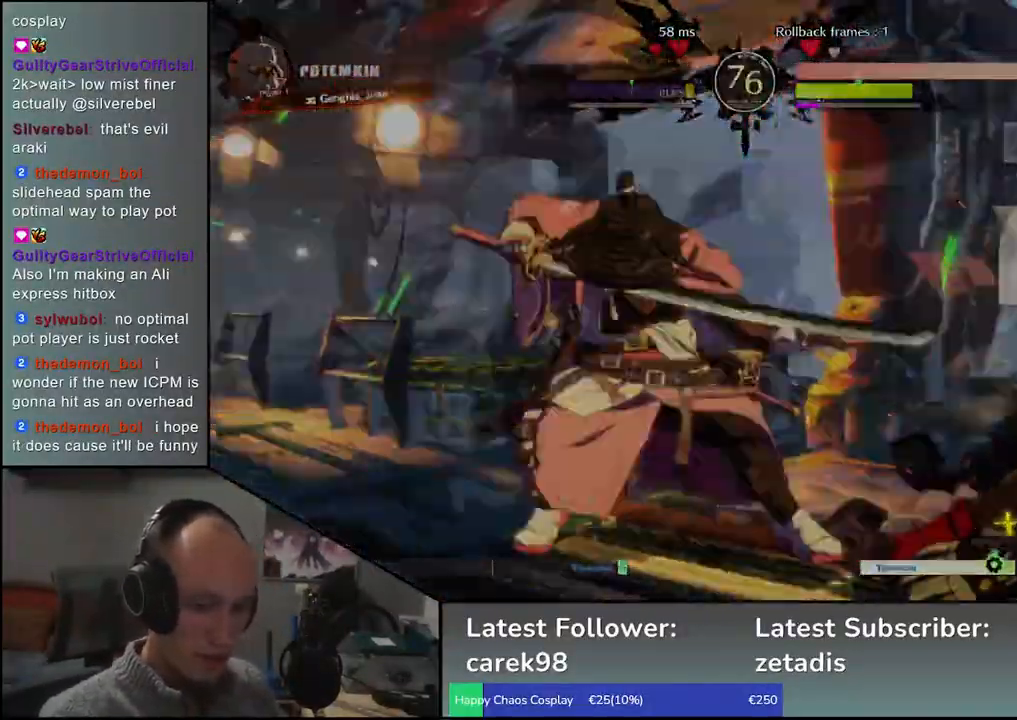
{"buttons": [], "left_stick": "center", "events": []}
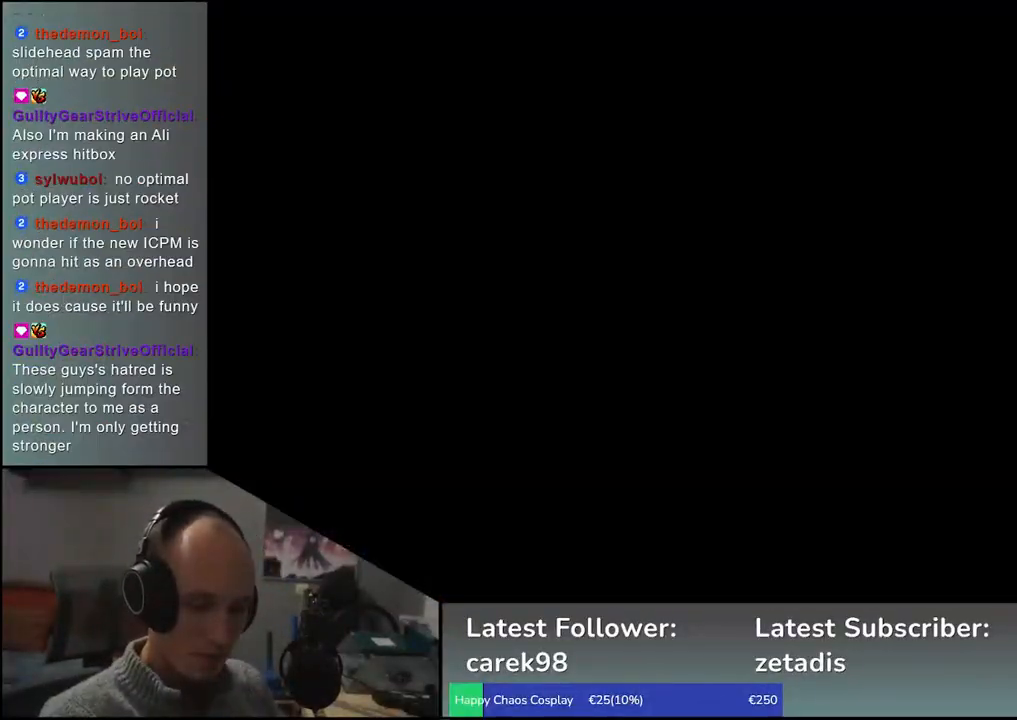
{"buttons": [], "left_stick": "center", "events": []}
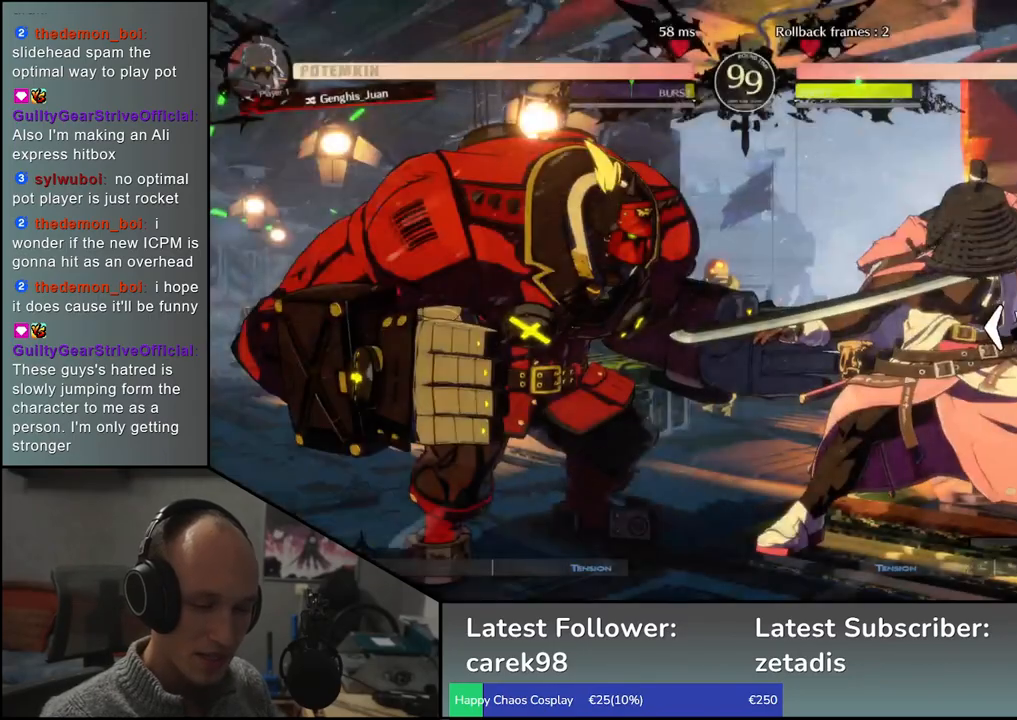
{"buttons": [], "left_stick": "left", "events": [[217, "left_stick", "left"]]}
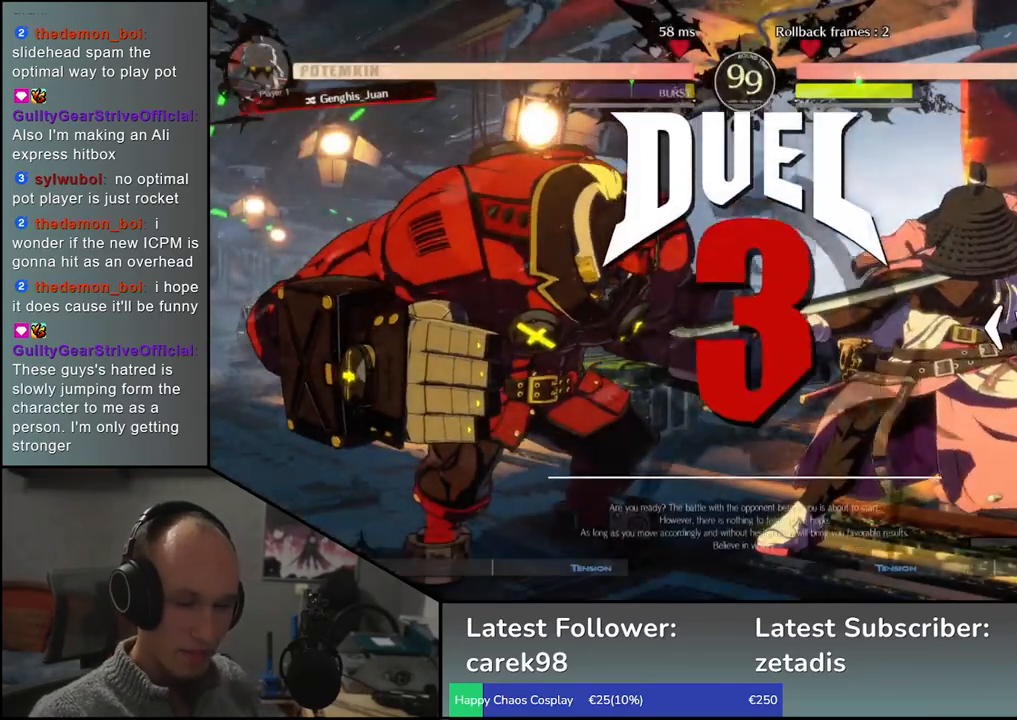
{"buttons": [], "left_stick": "left", "events": []}
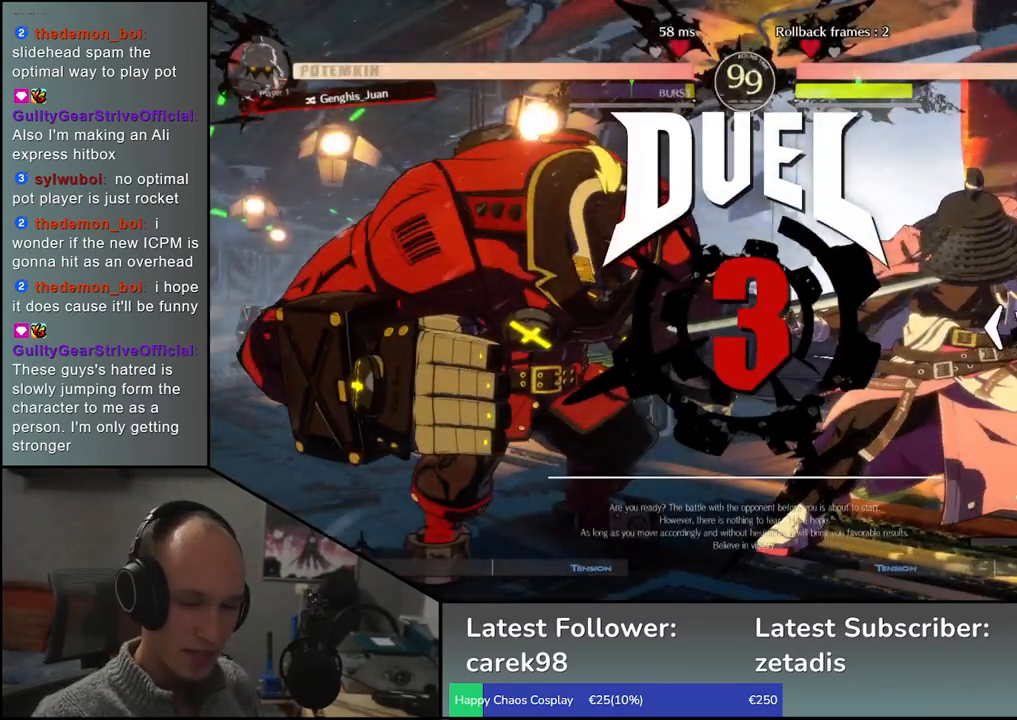
{"buttons": [], "left_stick": "left", "events": []}
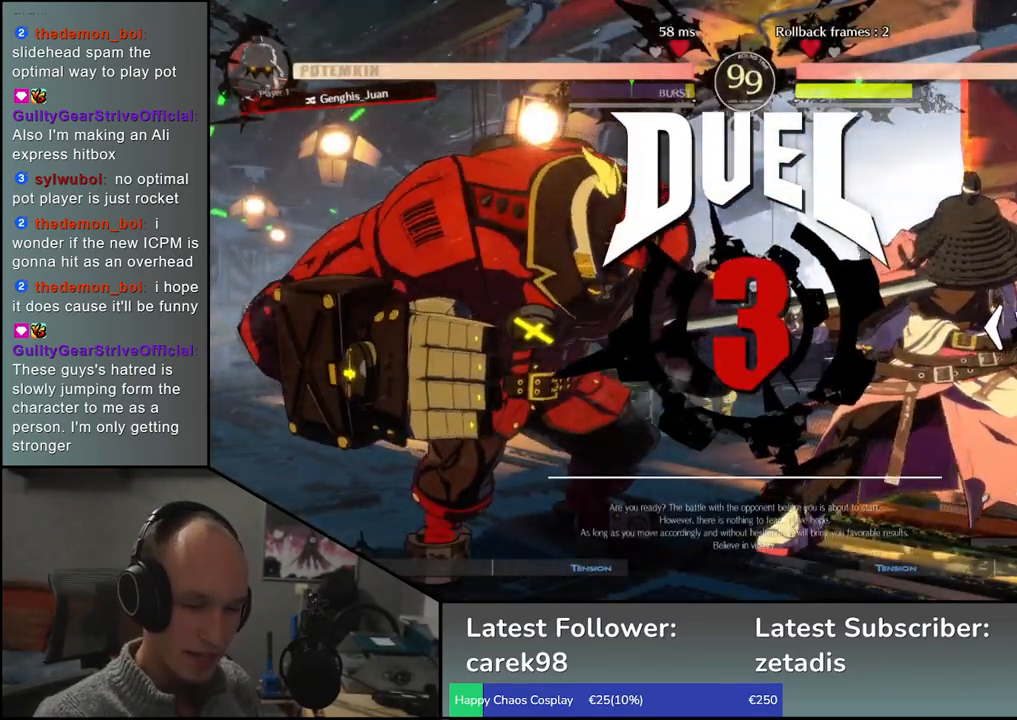
{"buttons": ["R1"], "left_stick": "left", "events": [[133, "R1", "down"], [183, "R1", "up"], [300, "R1", "down"], [383, "R1", "up"], [500, "R1", "down"]]}
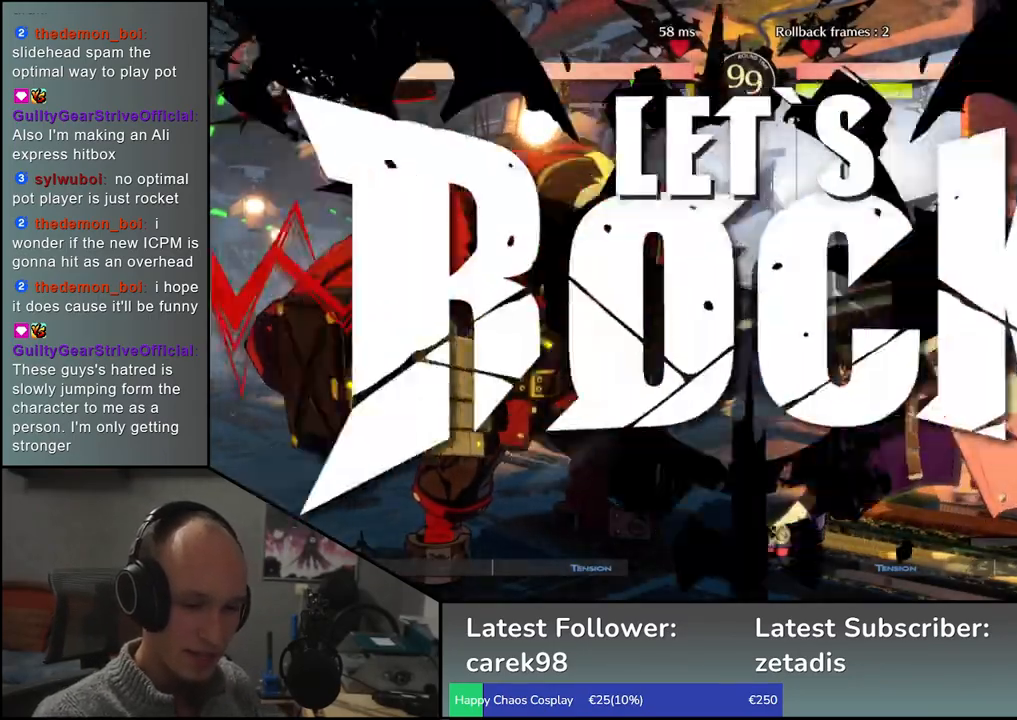
{"buttons": [], "left_stick": "left", "events": [[83, "R1", "up"], [200, "R1", "down"], [250, "R1", "up"], [350, "R1", "down"], [417, "R1", "up"]]}
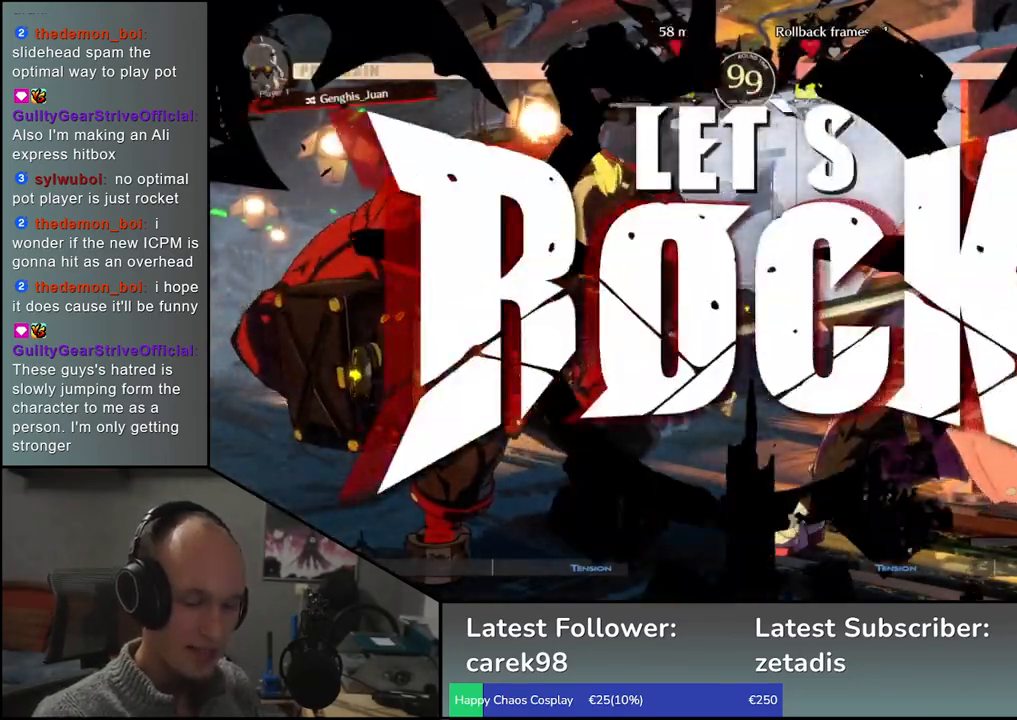
{"buttons": [], "left_stick": "left", "events": [[17, "R1", "down"], [83, "R1", "up"], [200, "R1", "down"], [267, "R1", "up"], [367, "R1", "down"], [433, "R1", "up"]]}
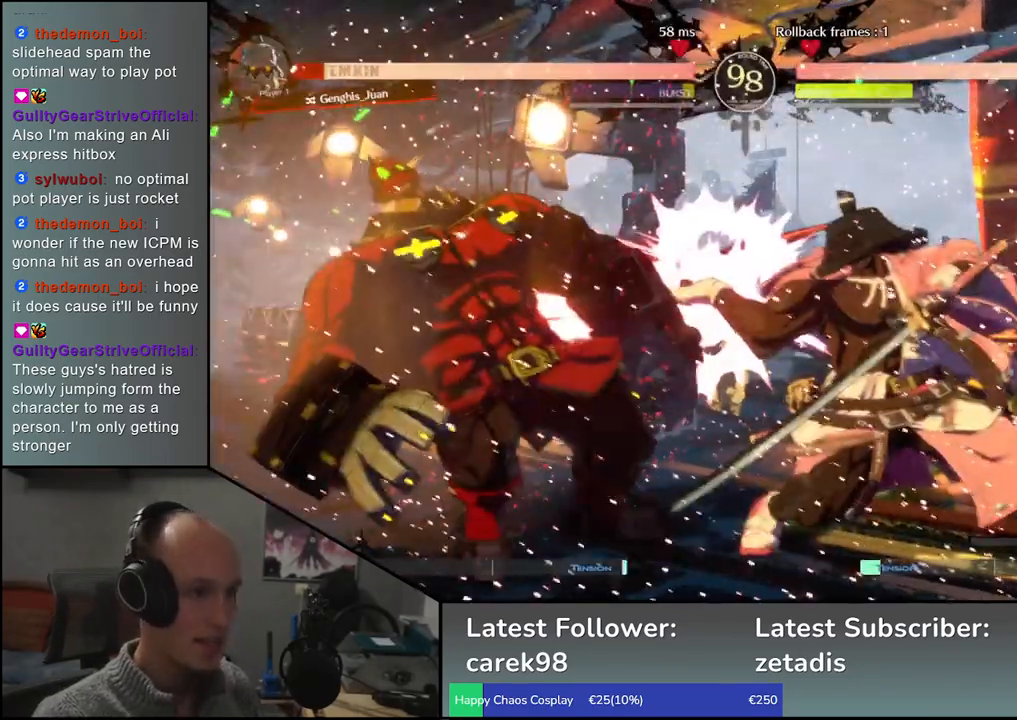
{"buttons": ["SQUARE"], "left_stick": "down", "events": [[133, "left_stick", "down"], [183, "left_stick", "right"], [233, "SQUARE", "down"], [267, "left_stick", "up"], [317, "left_stick", "left"], [333, "SQUARE", "up"], [433, "SQUARE", "down"], [433, "left_stick", "down"]]}
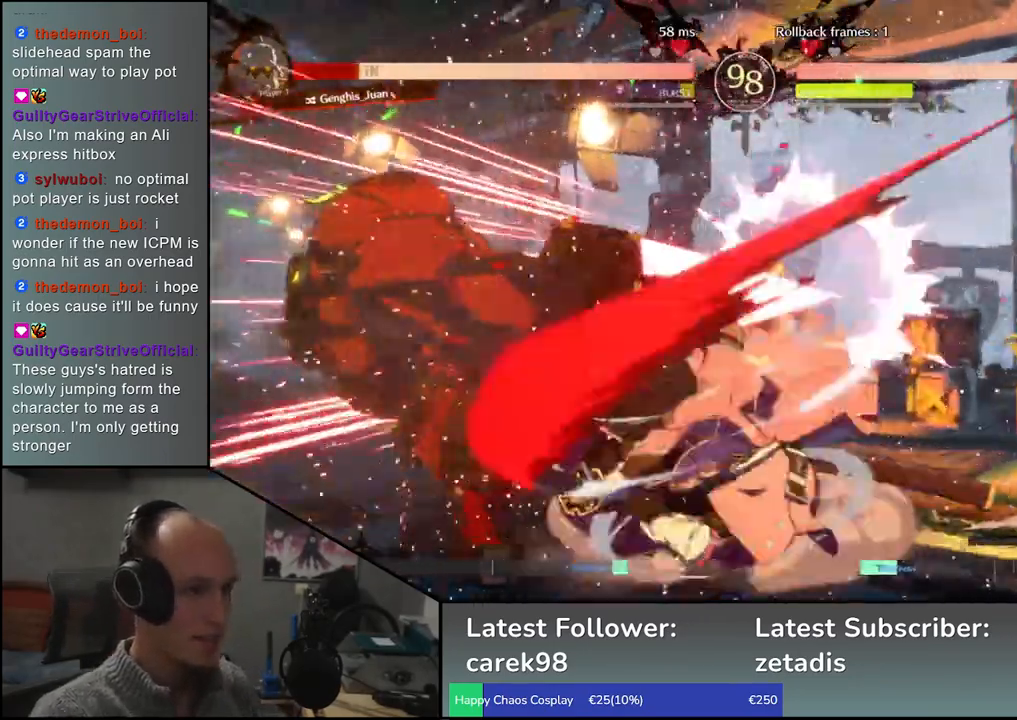
{"buttons": [], "left_stick": "down-right", "events": [[50, "left_stick", "left"], [67, "SQUARE", "up"], [150, "left_stick", "down"], [233, "SQUARE", "down"], [317, "left_stick", "left"], [383, "SQUARE", "up"], [467, "left_stick", "down-right"]]}
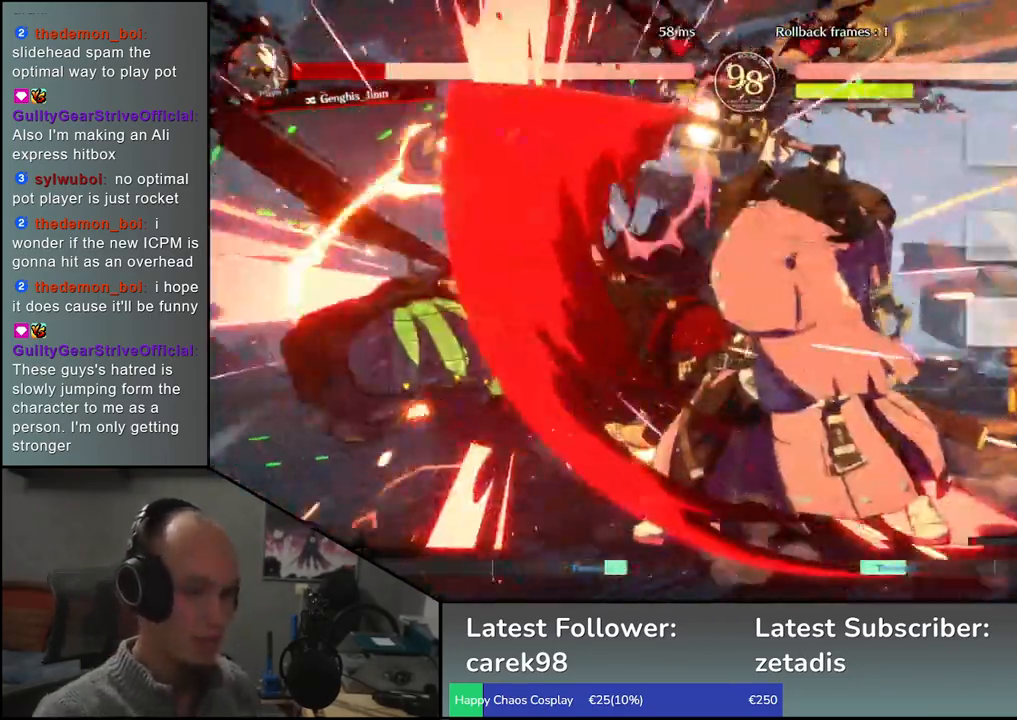
{"buttons": [], "left_stick": "right", "events": [[100, "left_stick", "left"], [150, "L2", "down"], [233, "L2", "up"], [233, "left_stick", "right"]]}
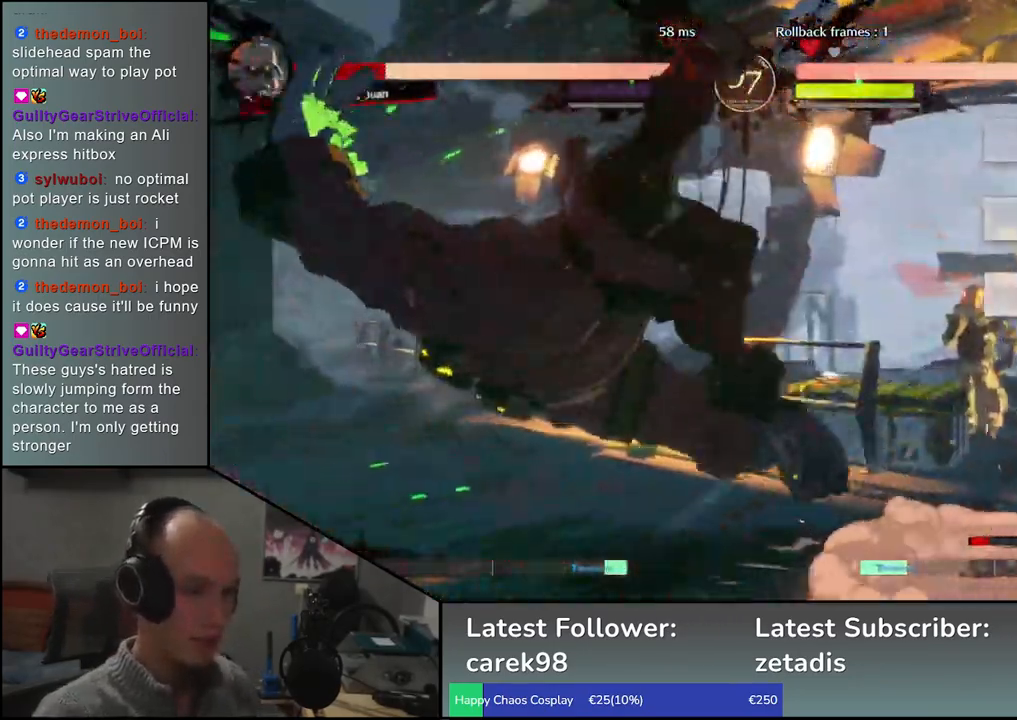
{"buttons": [], "left_stick": "center", "events": [[17, "TRIANGLE", "down"], [50, "left_stick", "center"], [83, "TRIANGLE", "up"], [183, "TRIANGLE", "down"], [267, "TRIANGLE", "up"], [350, "TRIANGLE", "down"], [450, "TRIANGLE", "up"]]}
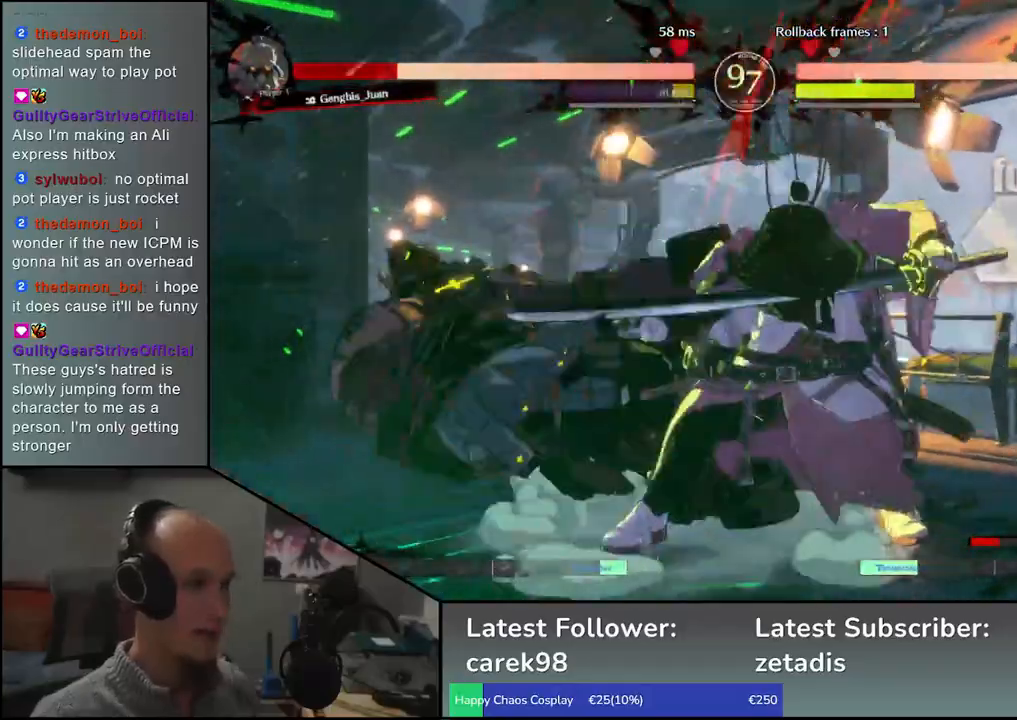
{"buttons": [], "left_stick": "right", "events": [[67, "TRIANGLE", "down"], [167, "TRIANGLE", "up"], [383, "left_stick", "right"]]}
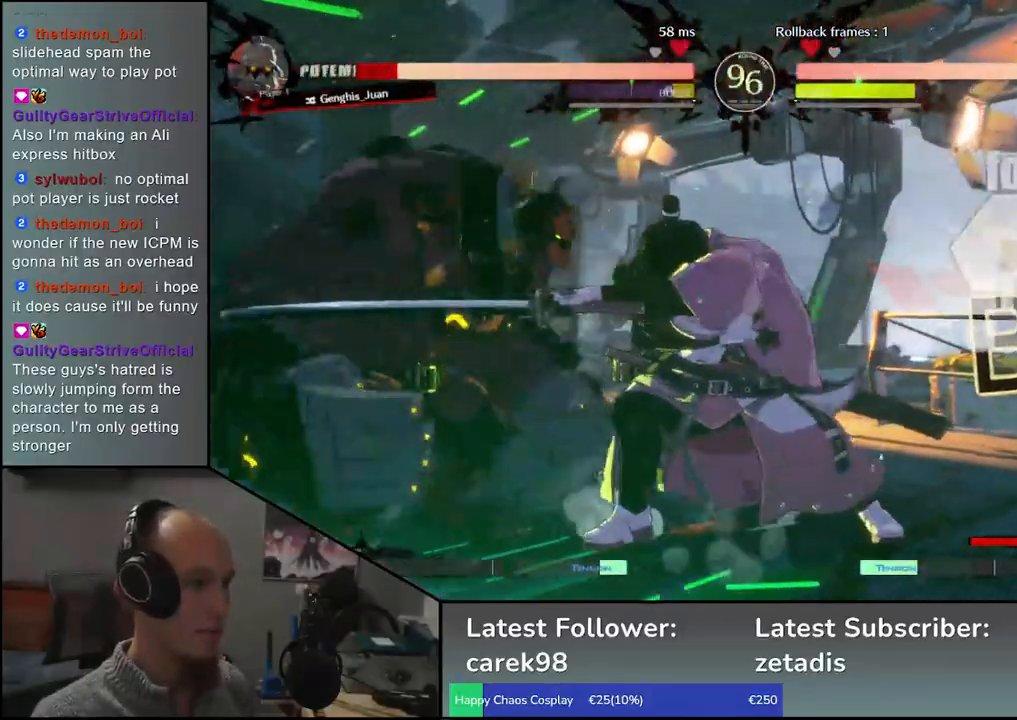
{"buttons": [], "left_stick": "right", "events": []}
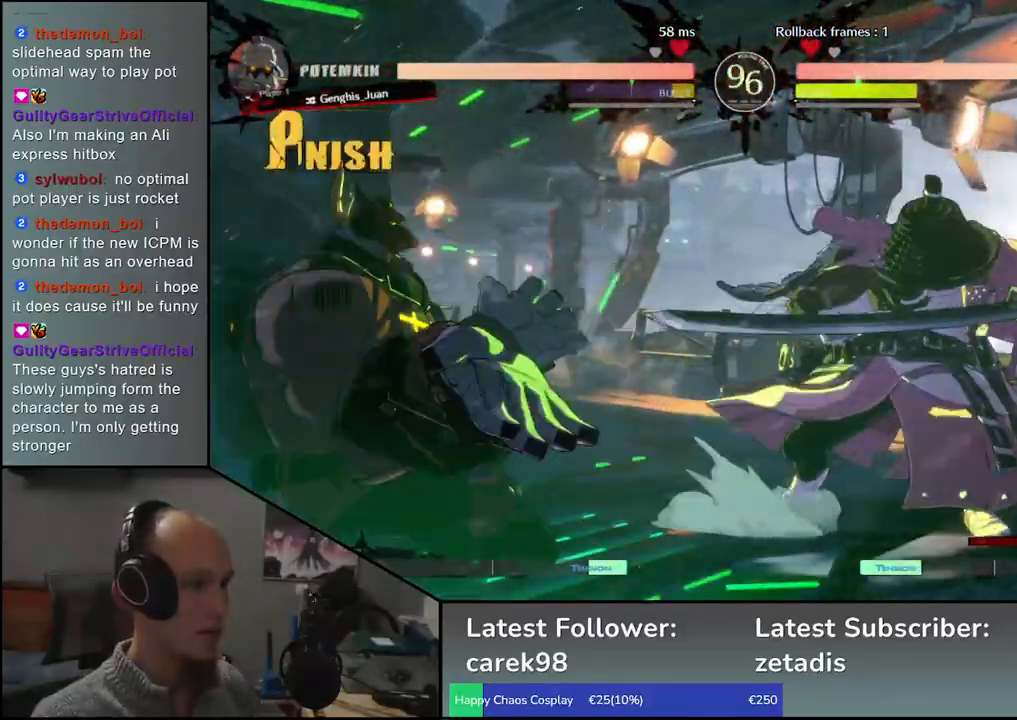
{"buttons": ["SQUARE"], "left_stick": "down-right", "events": [[117, "left_stick", "down-right"], [450, "SQUARE", "down"]]}
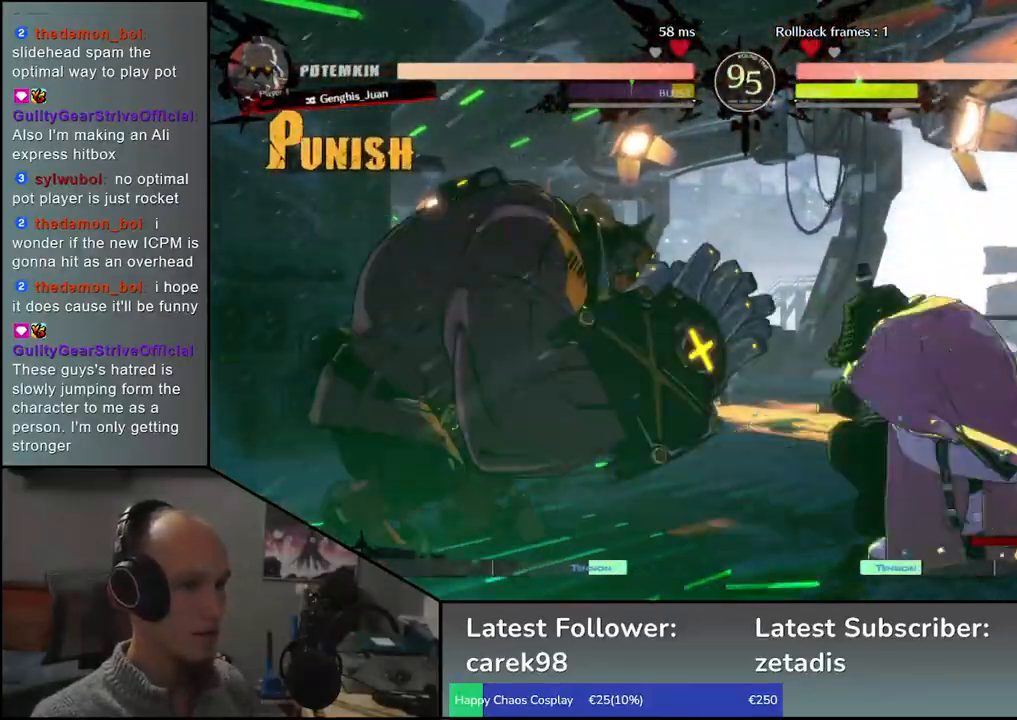
{"buttons": [], "left_stick": "right", "events": [[67, "SQUARE", "up"], [350, "left_stick", "right"]]}
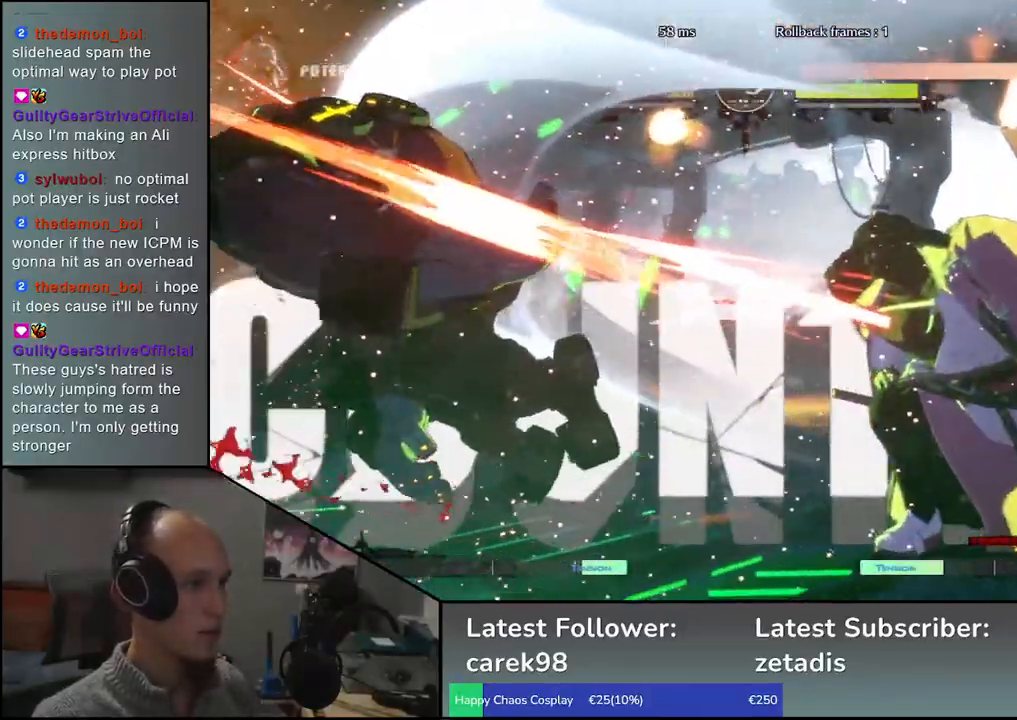
{"buttons": [], "left_stick": "center", "events": [[183, "left_stick", "down"], [233, "left_stick", "left"], [250, "L2", "down"], [333, "L2", "up"], [350, "left_stick", "center"]]}
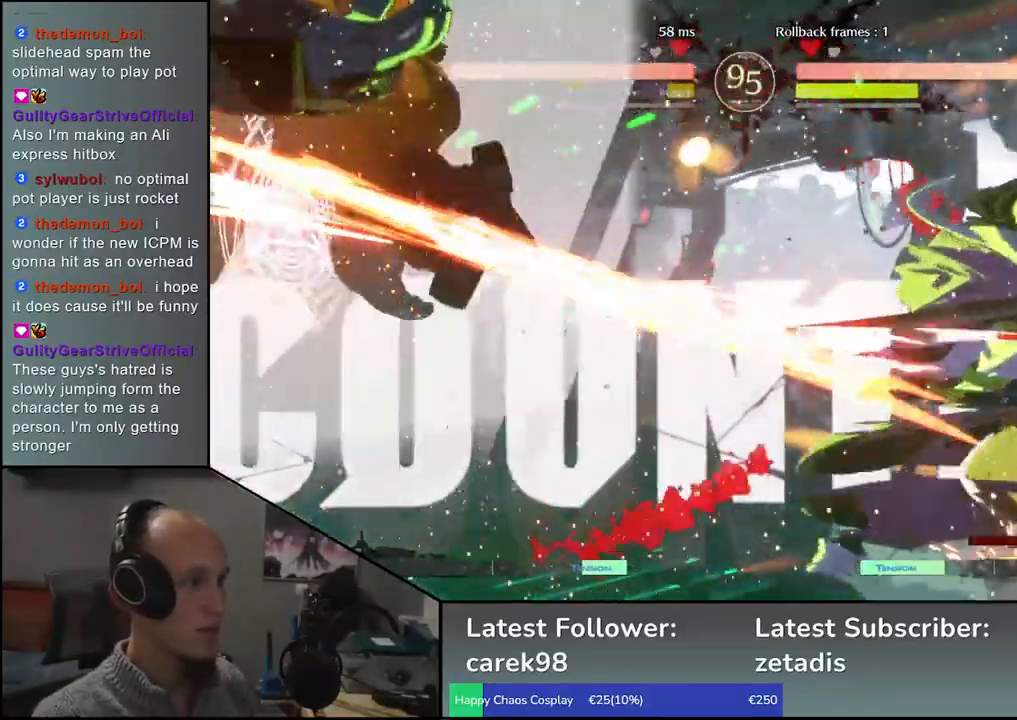
{"buttons": [], "left_stick": "center", "events": [[300, "TRIANGLE", "down"], [383, "TRIANGLE", "up"]]}
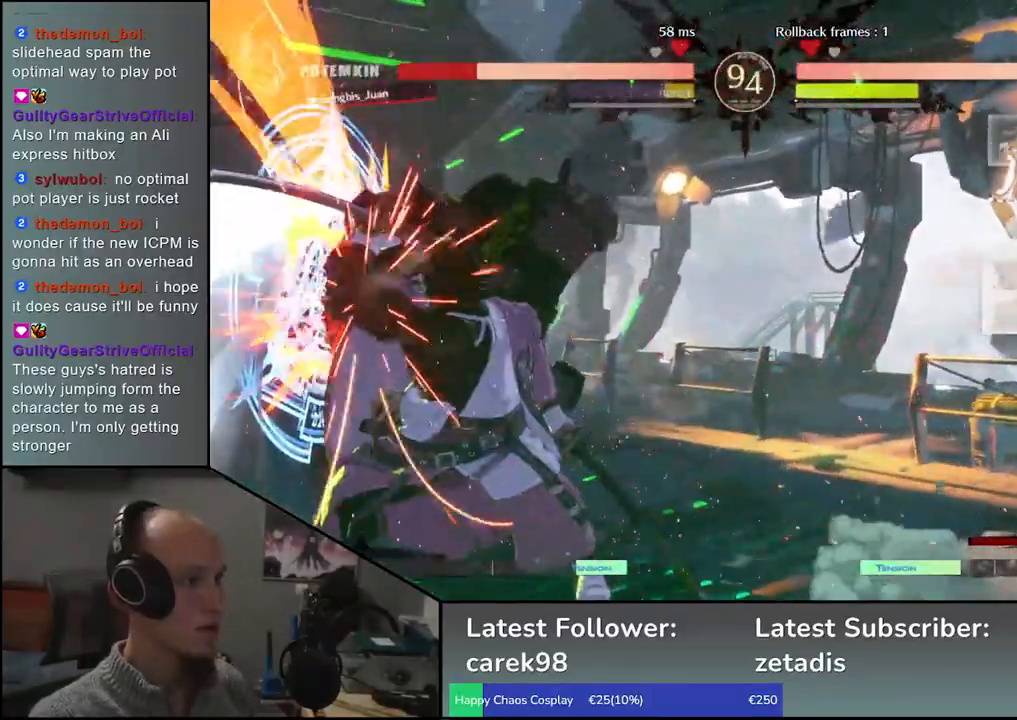
{"buttons": [], "left_stick": "left", "events": [[50, "left_stick", "left"], [133, "SQUARE", "down"], [217, "SQUARE", "up"], [350, "SQUARE", "down"], [450, "SQUARE", "up"]]}
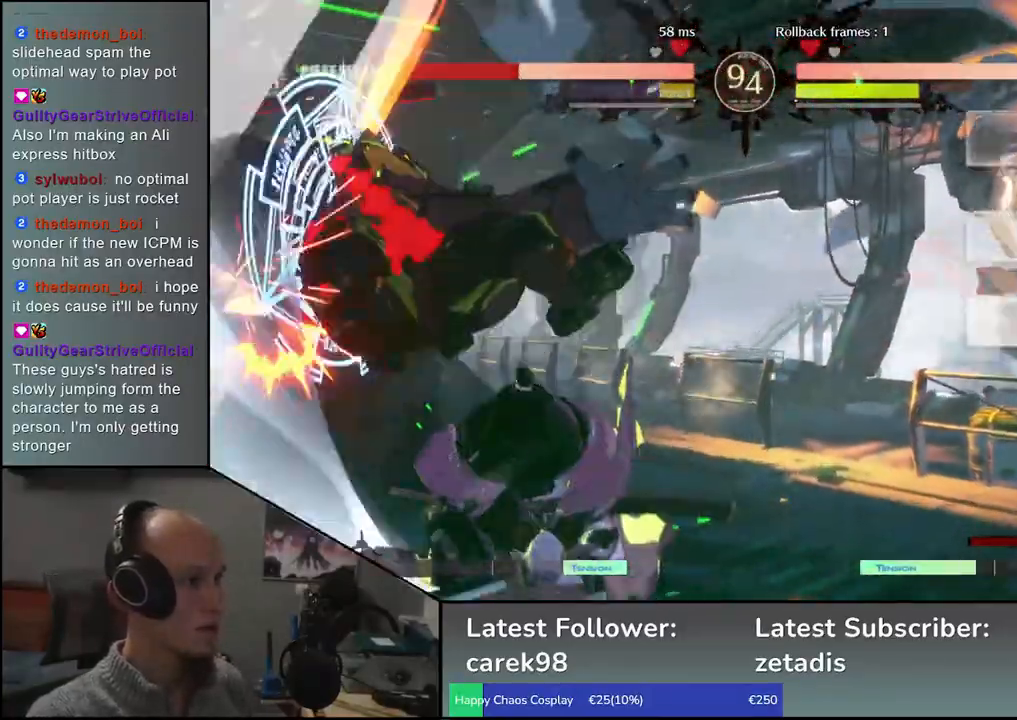
{"buttons": [], "left_stick": "left", "events": []}
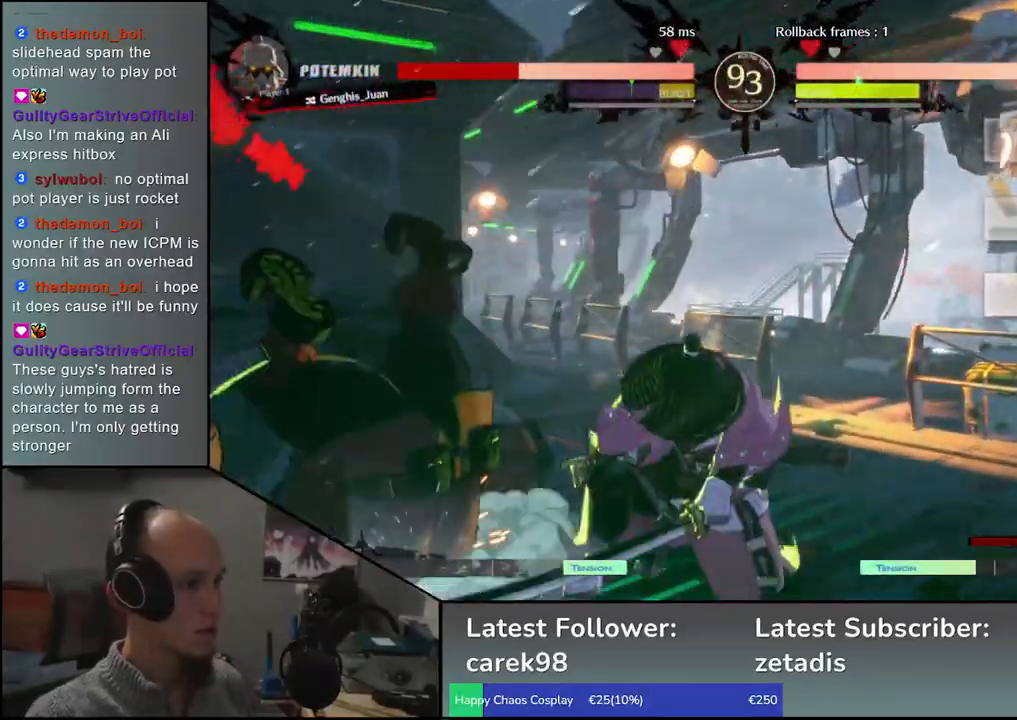
{"buttons": [], "left_stick": "right", "events": [[67, "left_stick", "right"]]}
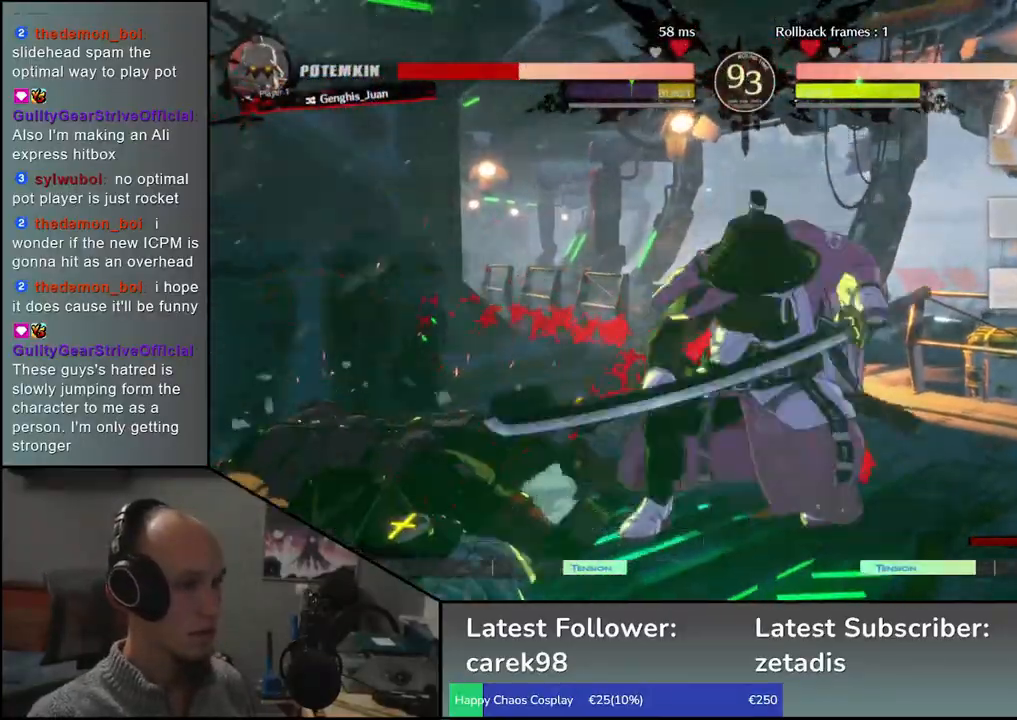
{"buttons": [], "left_stick": "left", "events": [[117, "left_stick", "left"], [350, "SQUARE", "down"], [500, "SQUARE", "up"]]}
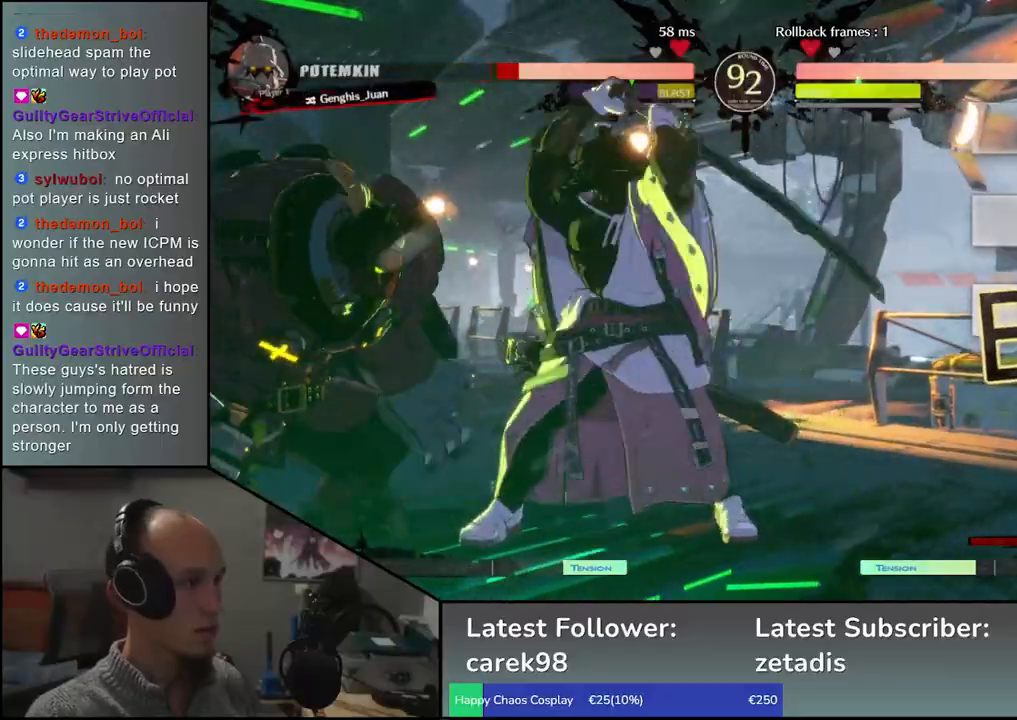
{"buttons": [], "left_stick": "center", "events": [[333, "left_stick", "center"]]}
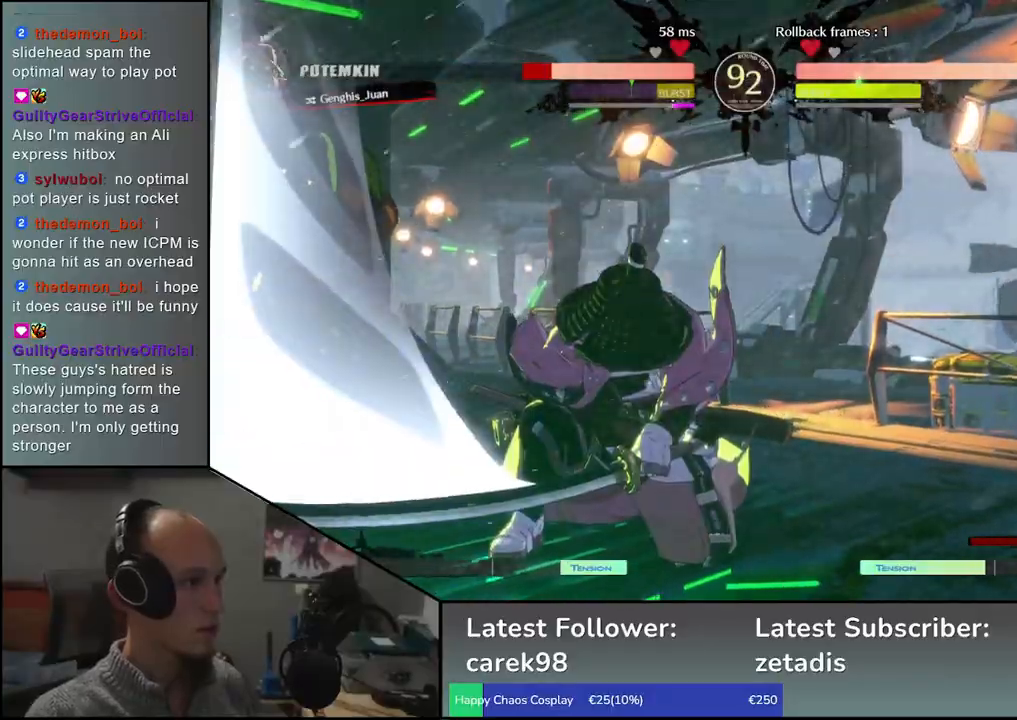
{"buttons": [], "left_stick": "right", "events": [[67, "left_stick", "right"]]}